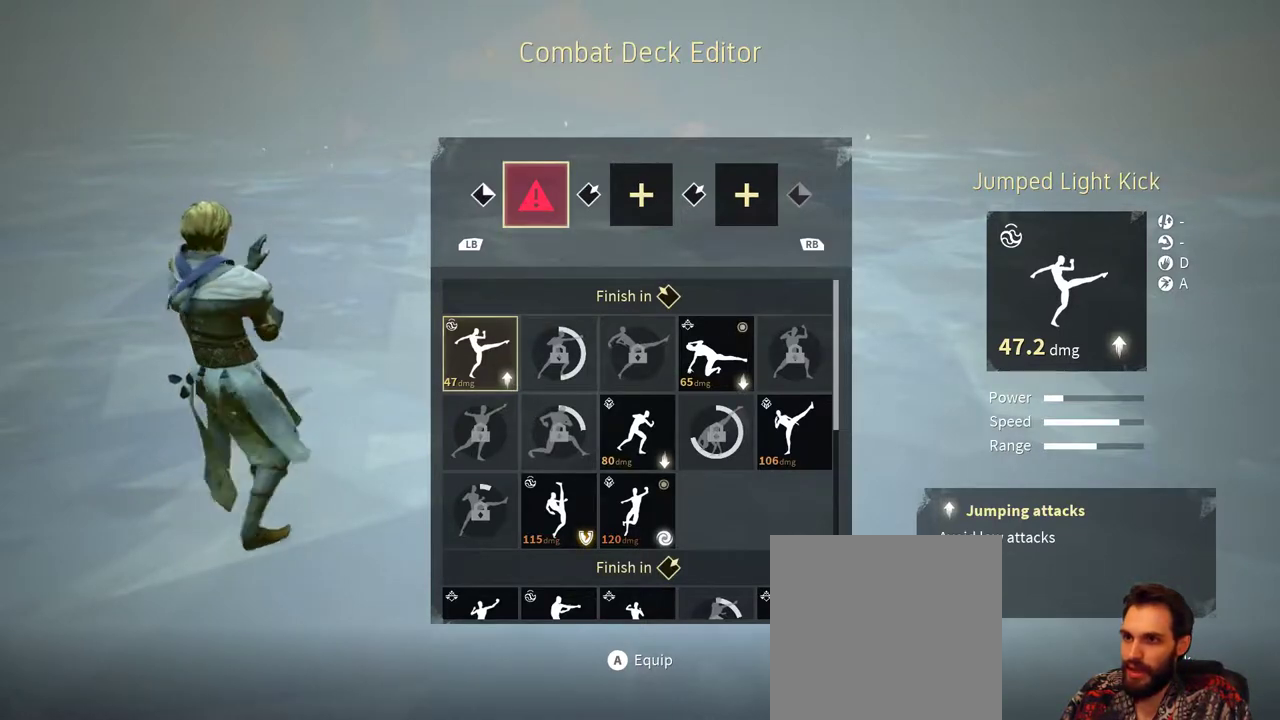
Gameplay with a controller (Xbox layout); each line is a JSON object with the inputs held at the frame after it. "events" lists button and stick changes between this image and that frame as [ms after this image, input, new state], when the widget could be followed in between. Not read: R3.
{"buttons": [], "left_stick": "center", "right_stick": "center", "events": [[33, "left_stick", "right"], [233, "left_stick", "center"], [367, "left_stick", "right"], [500, "left_stick", "center"]]}
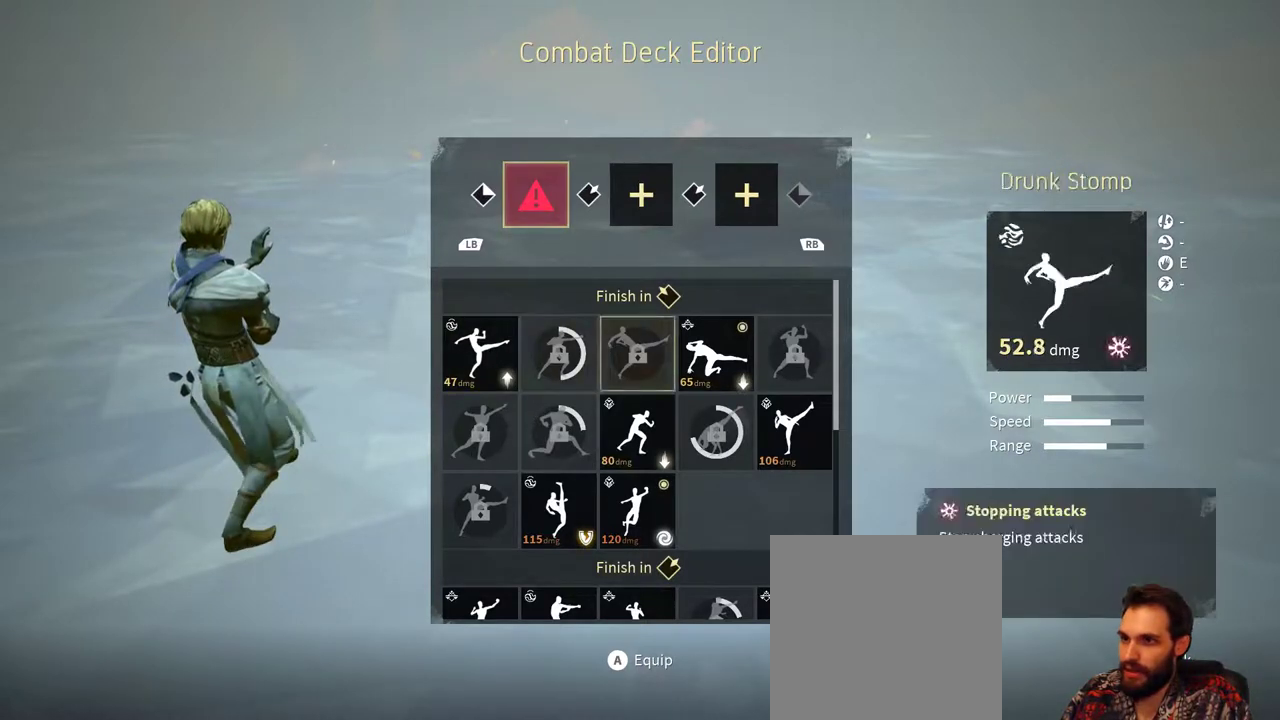
{"buttons": [], "left_stick": "center", "right_stick": "center", "events": [[167, "left_stick", "right"], [333, "left_stick", "center"]]}
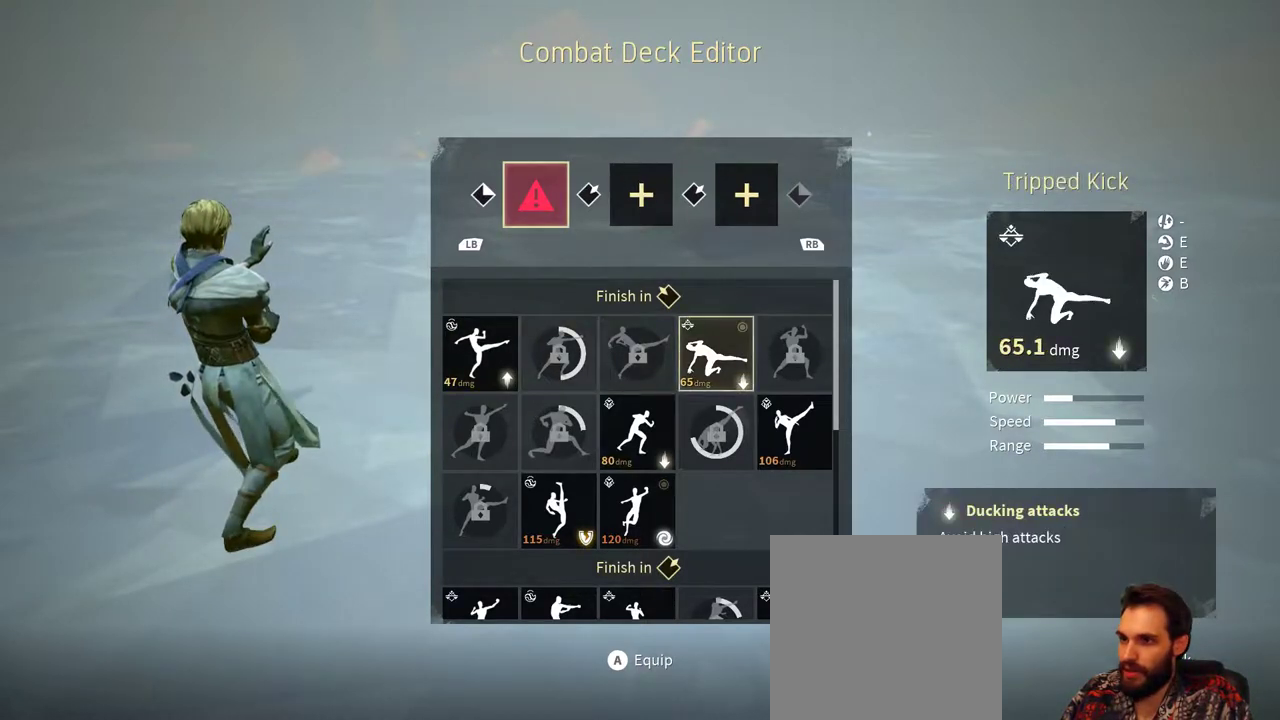
{"buttons": [], "left_stick": "left", "right_stick": "center", "events": [[133, "left_stick", "down"], [367, "left_stick", "center"], [433, "left_stick", "left"]]}
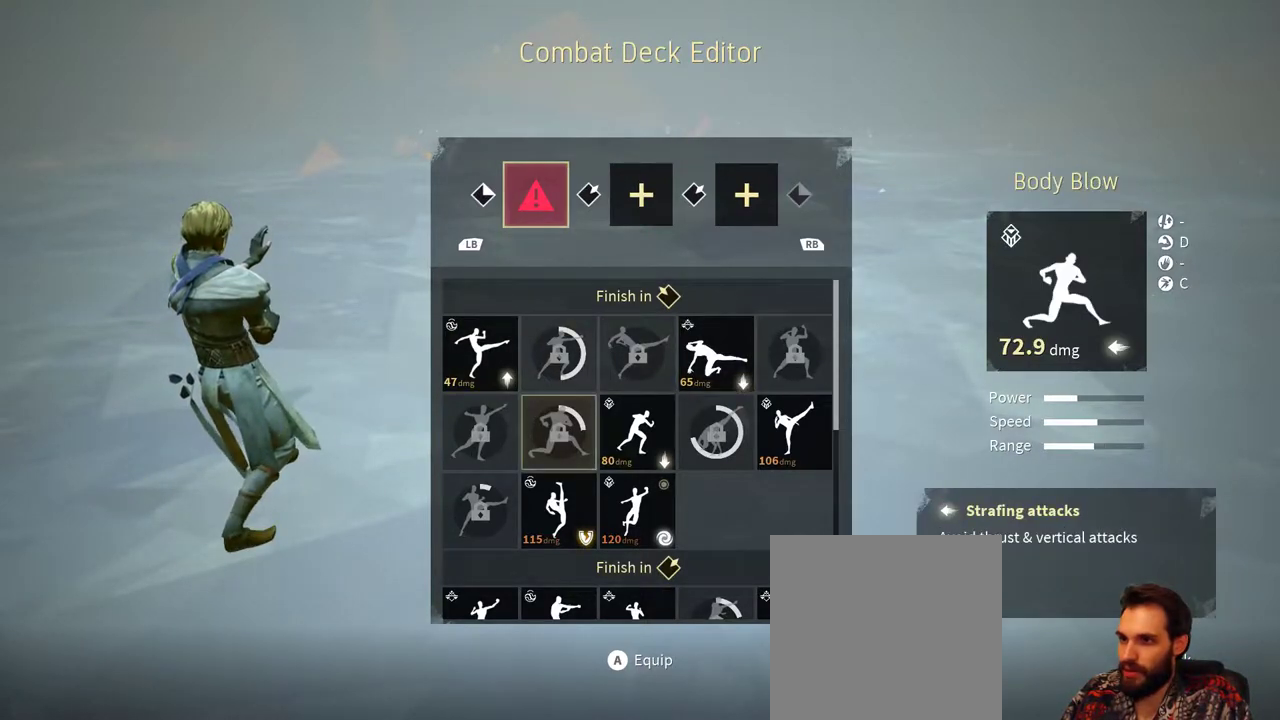
{"buttons": [], "left_stick": "center", "right_stick": "center", "events": [[67, "left_stick", "center"], [233, "left_stick", "right"], [367, "left_stick", "center"]]}
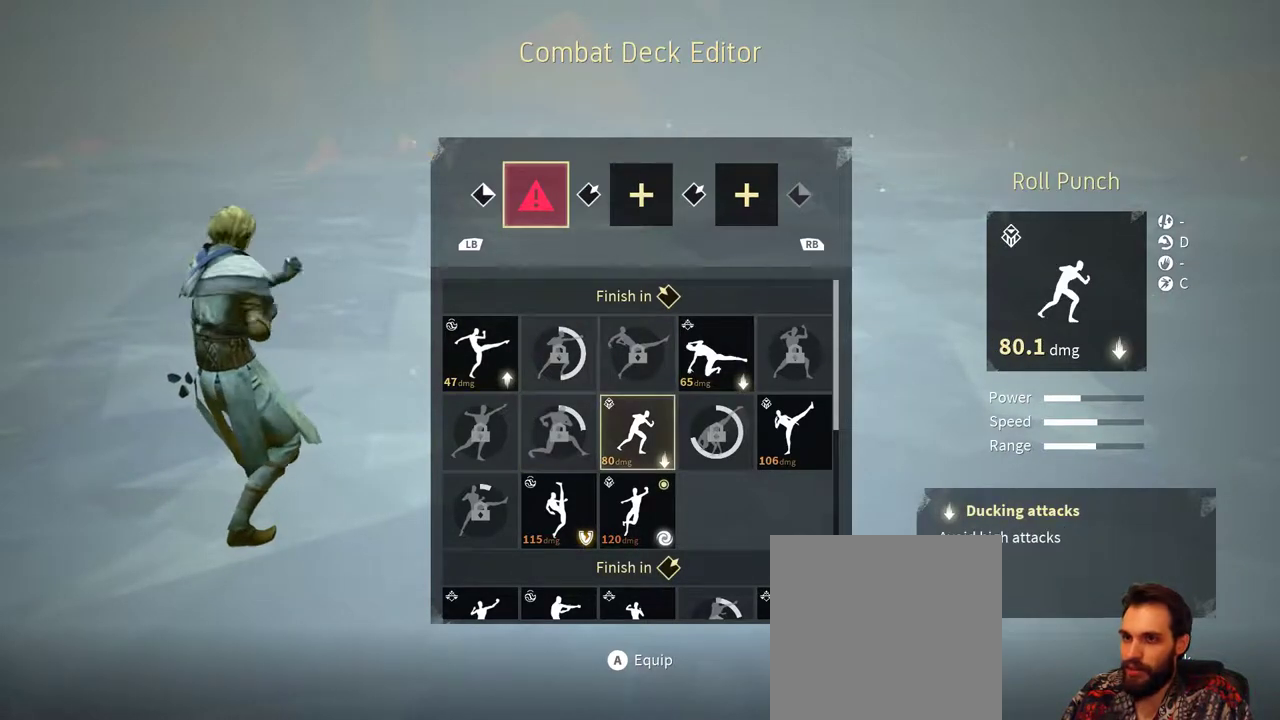
{"buttons": [], "left_stick": "center", "right_stick": "center", "events": []}
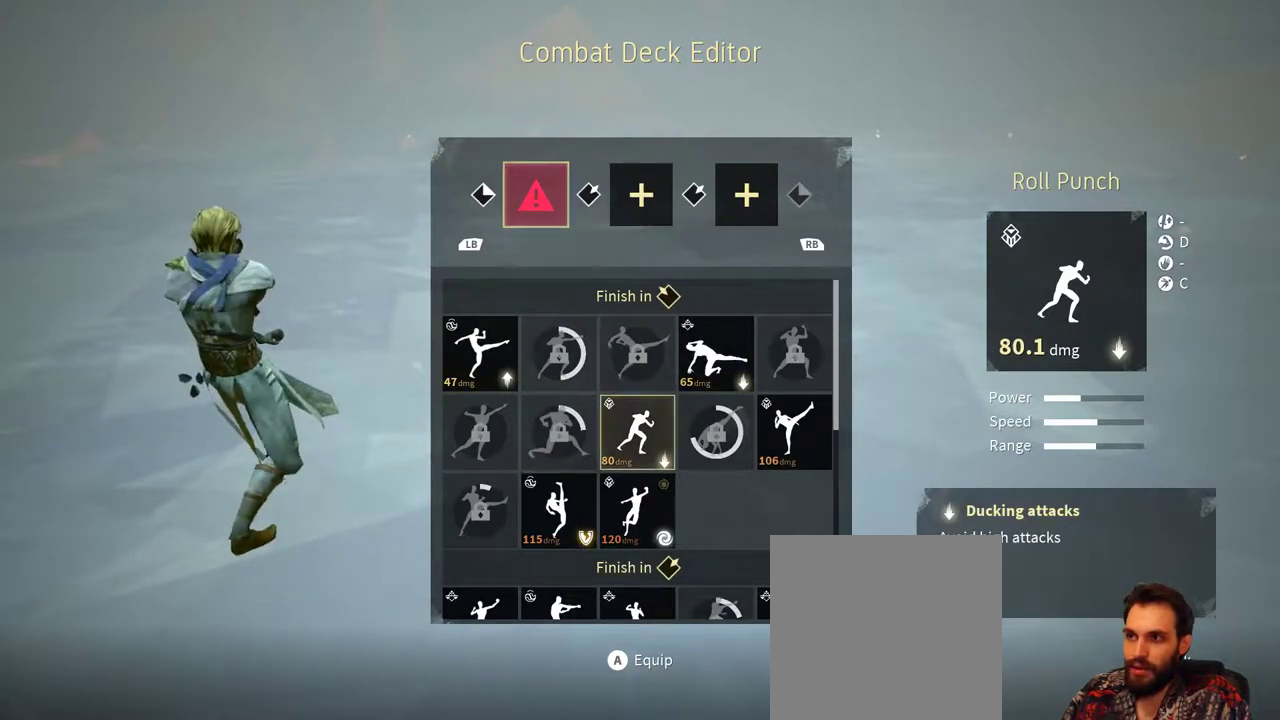
{"buttons": [], "left_stick": "center", "right_stick": "center", "events": []}
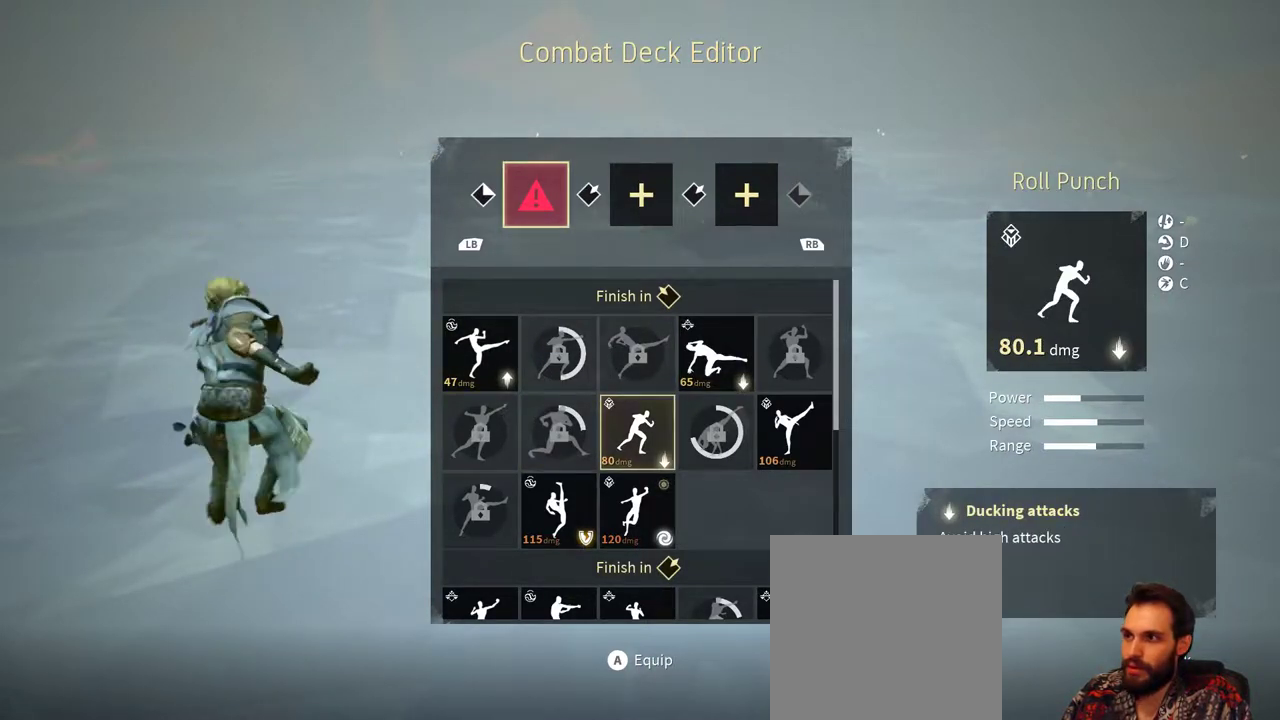
{"buttons": [], "left_stick": "center", "right_stick": "center", "events": []}
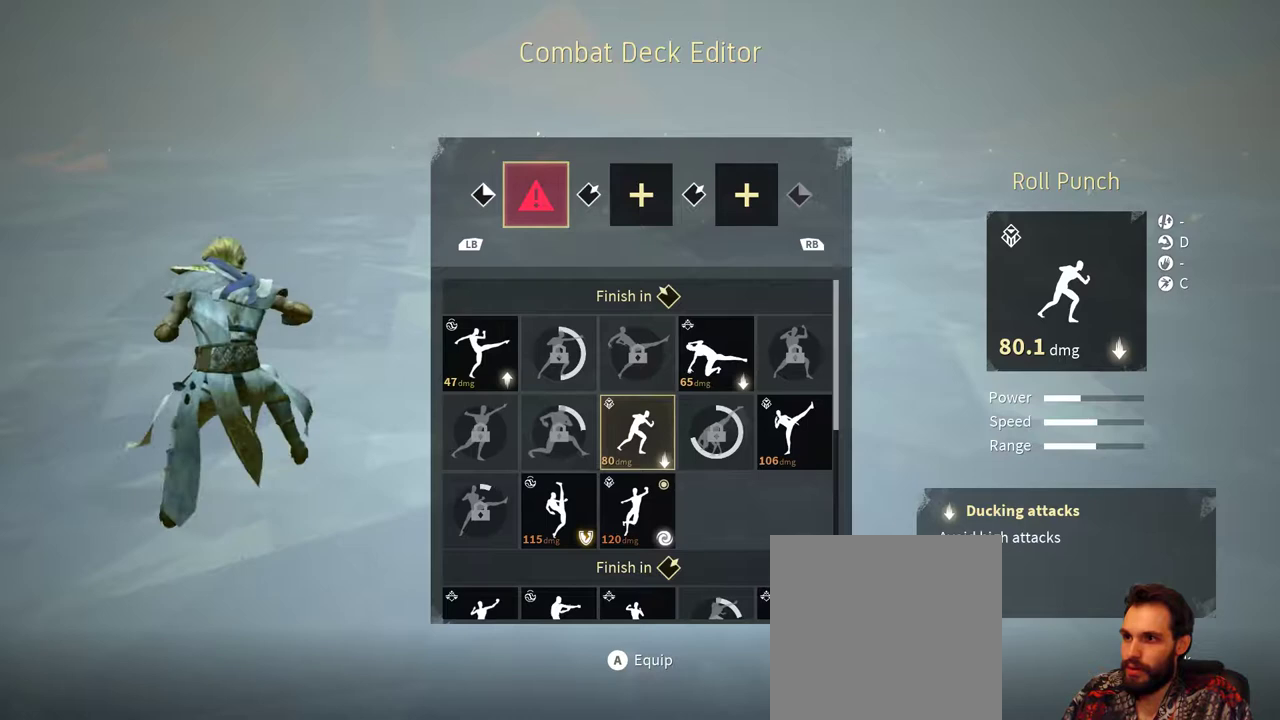
{"buttons": [], "left_stick": "left", "right_stick": "center", "events": [[333, "left_stick", "left"]]}
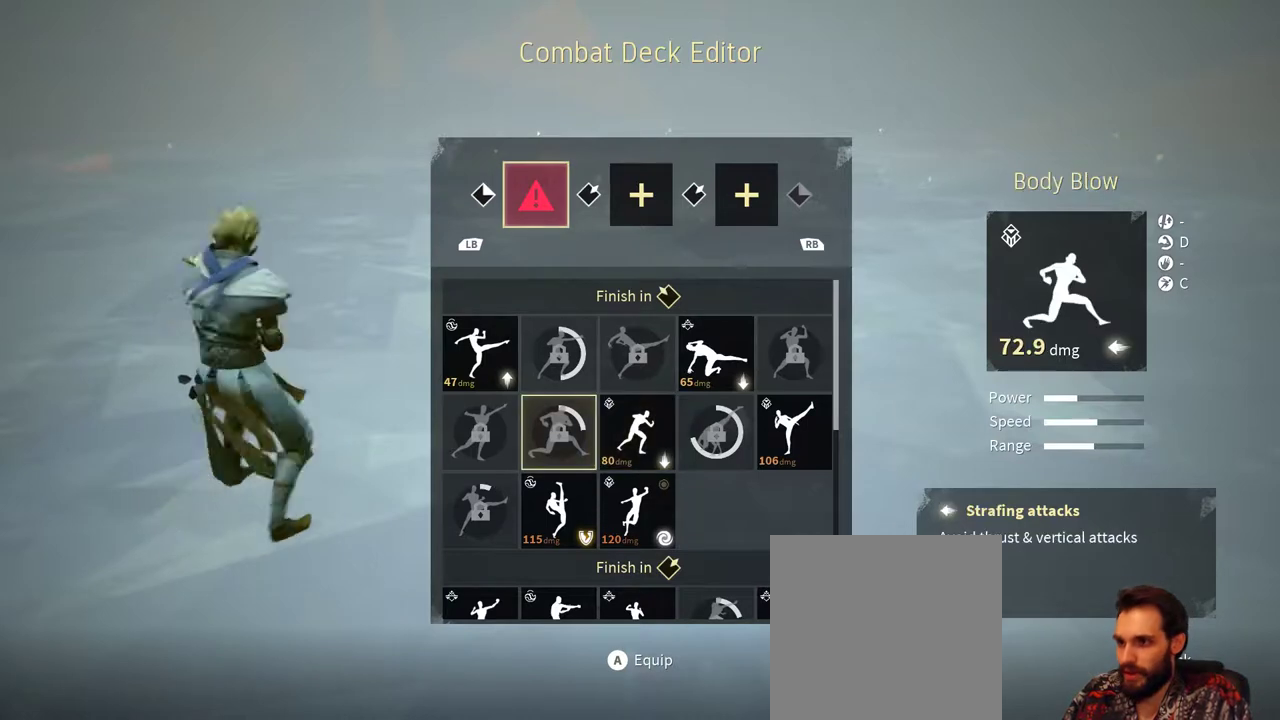
{"buttons": [], "left_stick": "center", "right_stick": "center", "events": [[33, "left_stick", "center"], [133, "left_stick", "down"], [333, "left_stick", "center"]]}
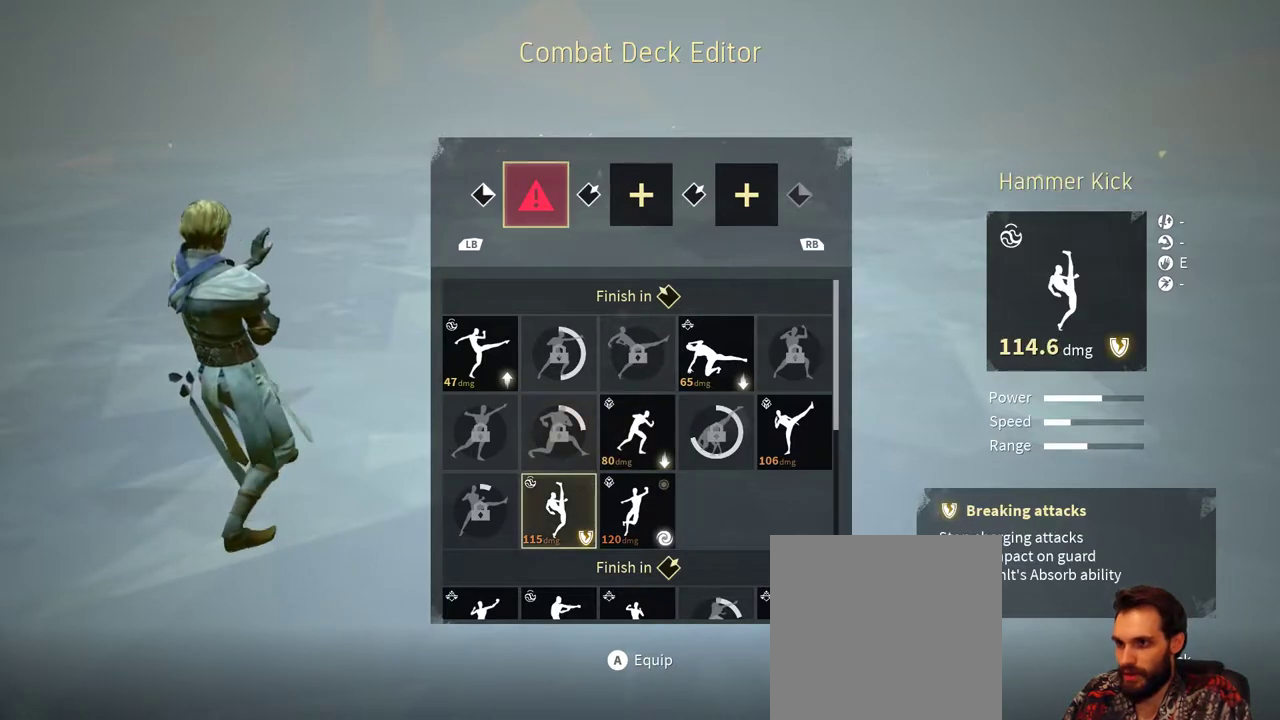
{"buttons": [], "left_stick": "center", "right_stick": "center", "events": []}
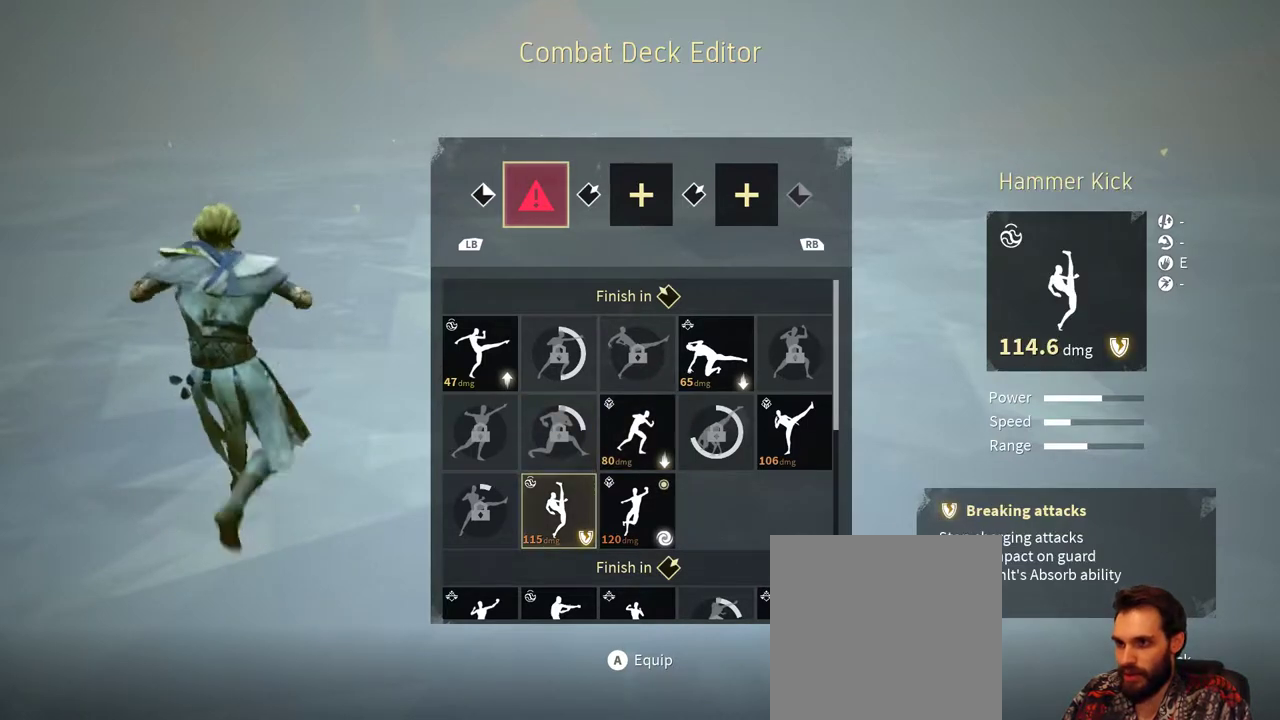
{"buttons": [], "left_stick": "center", "right_stick": "center", "events": []}
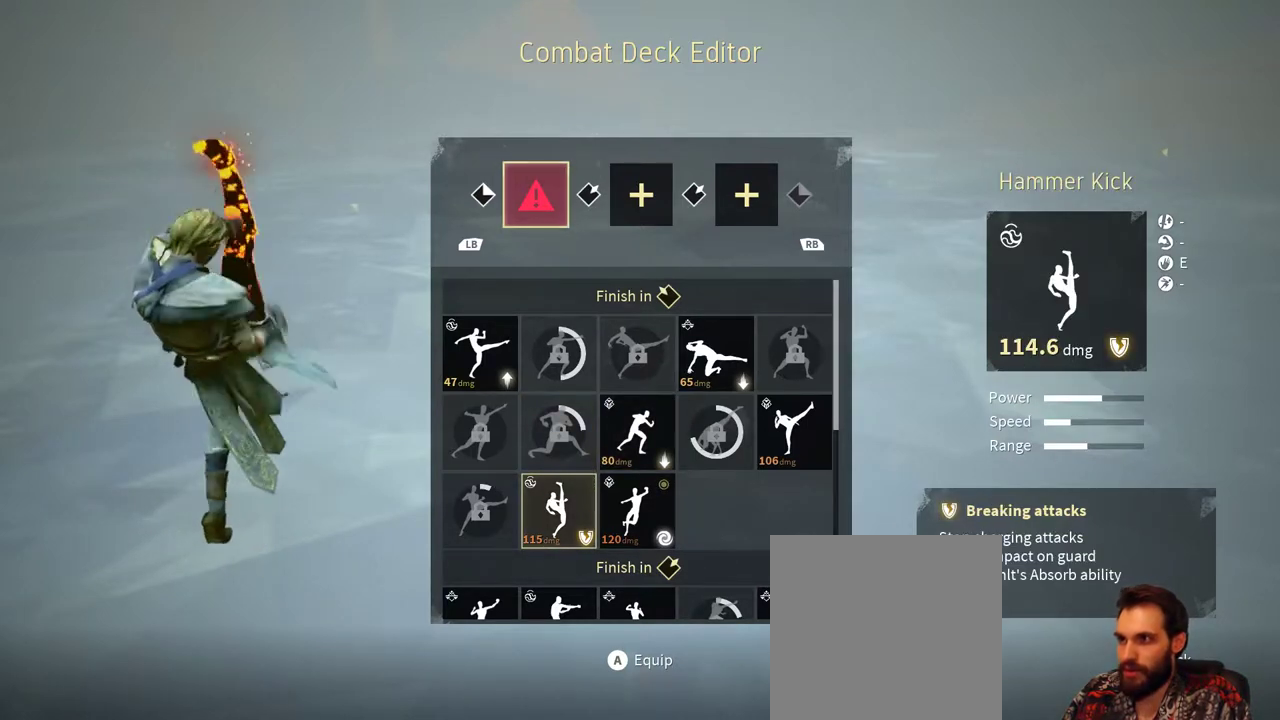
{"buttons": [], "left_stick": "right", "right_stick": "center", "events": [[400, "left_stick", "right"]]}
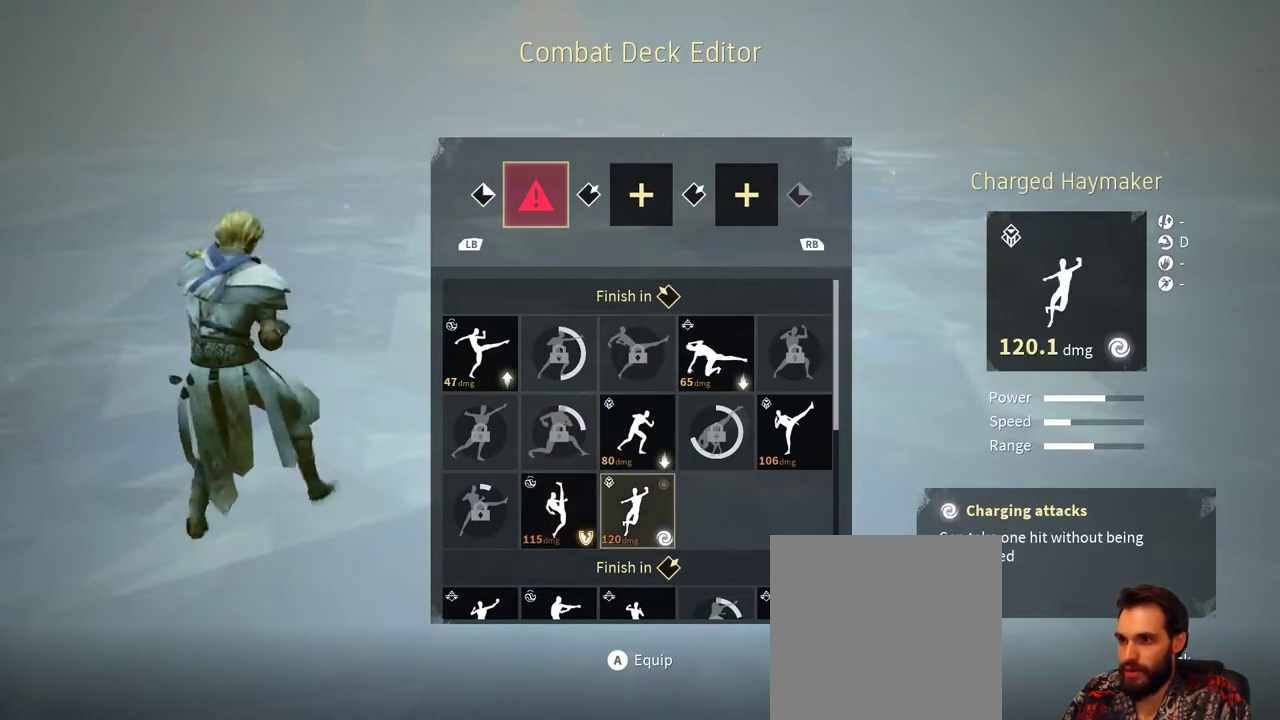
{"buttons": [], "left_stick": "center", "right_stick": "center", "events": [[100, "left_stick", "center"]]}
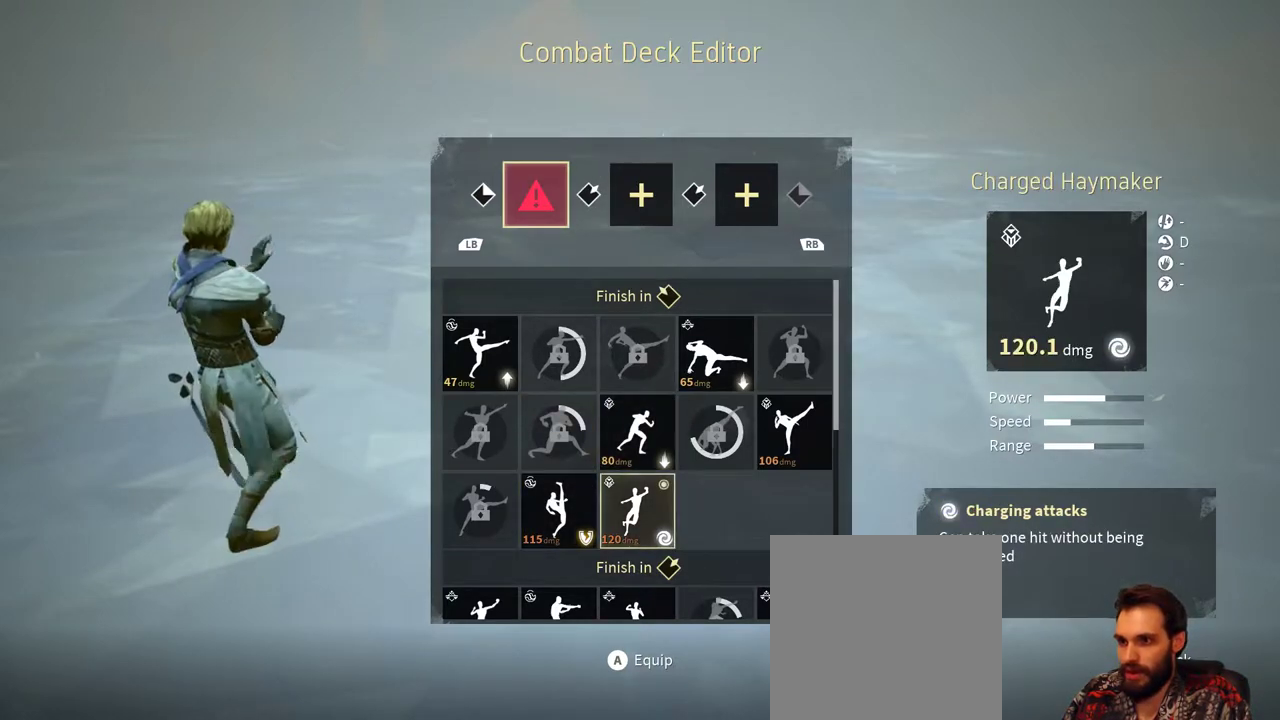
{"buttons": [], "left_stick": "center", "right_stick": "center", "events": []}
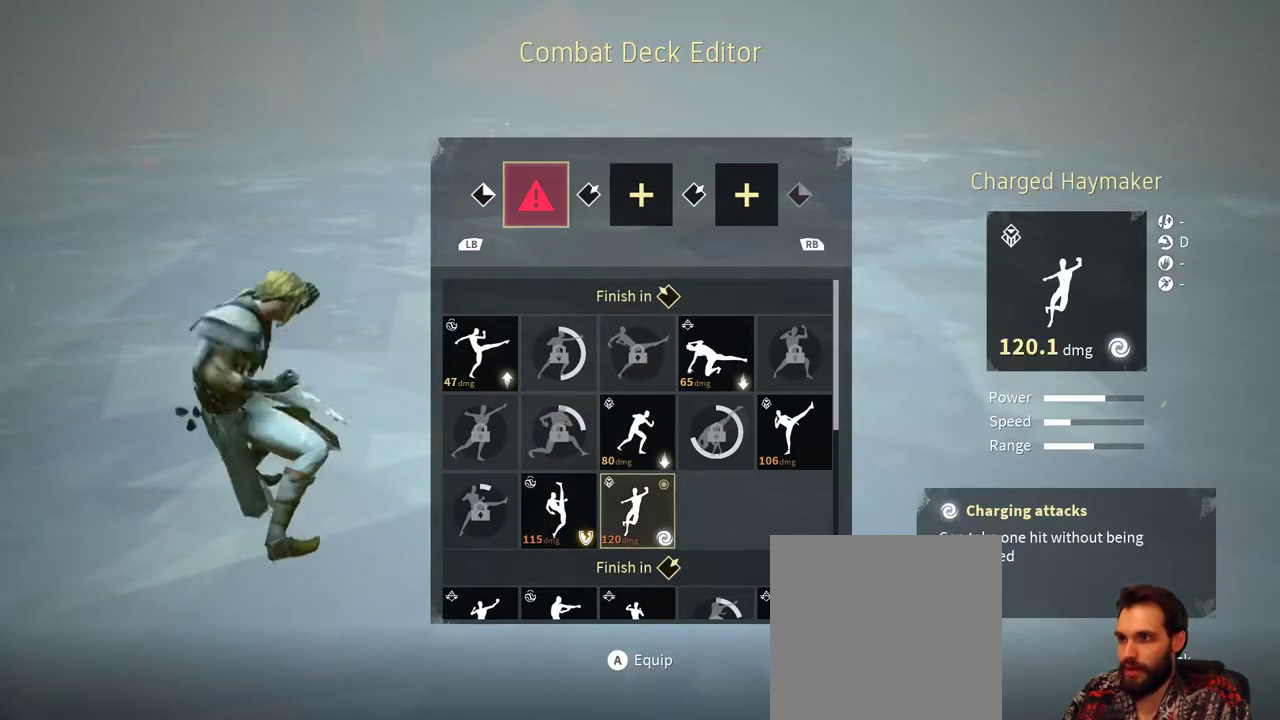
{"buttons": [], "left_stick": "center", "right_stick": "center", "events": []}
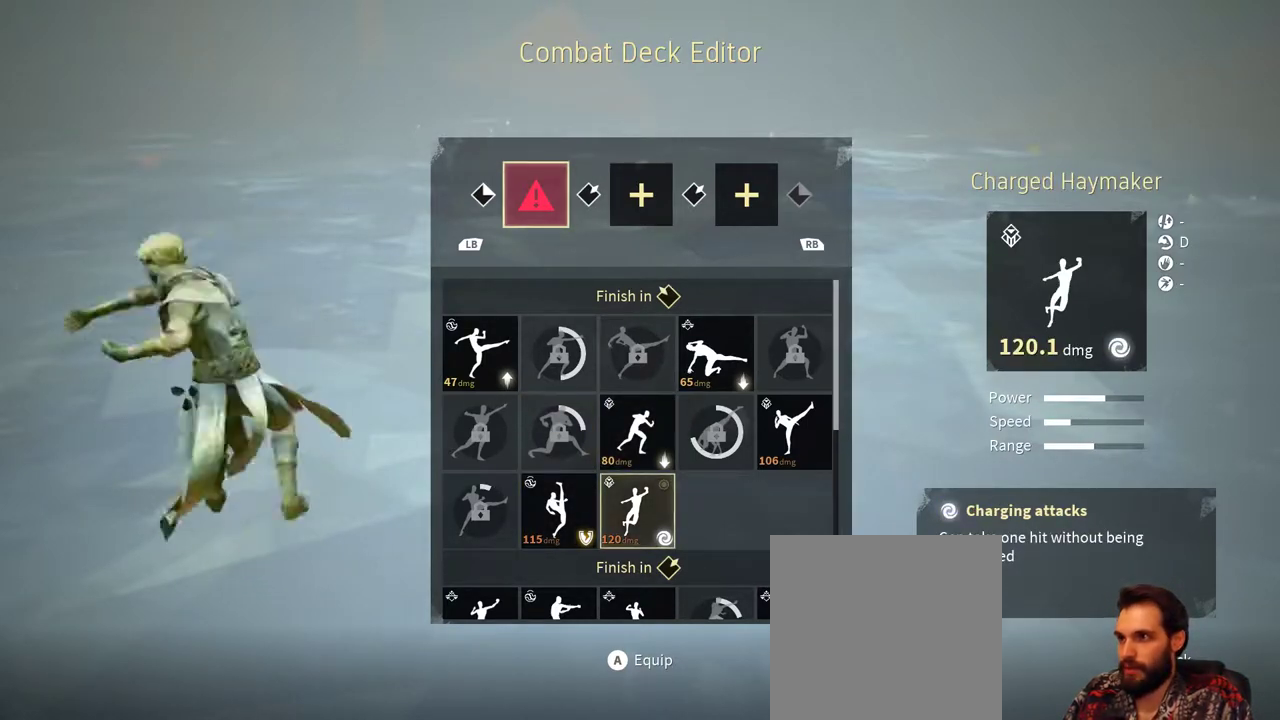
{"buttons": [], "left_stick": "center", "right_stick": "center", "events": []}
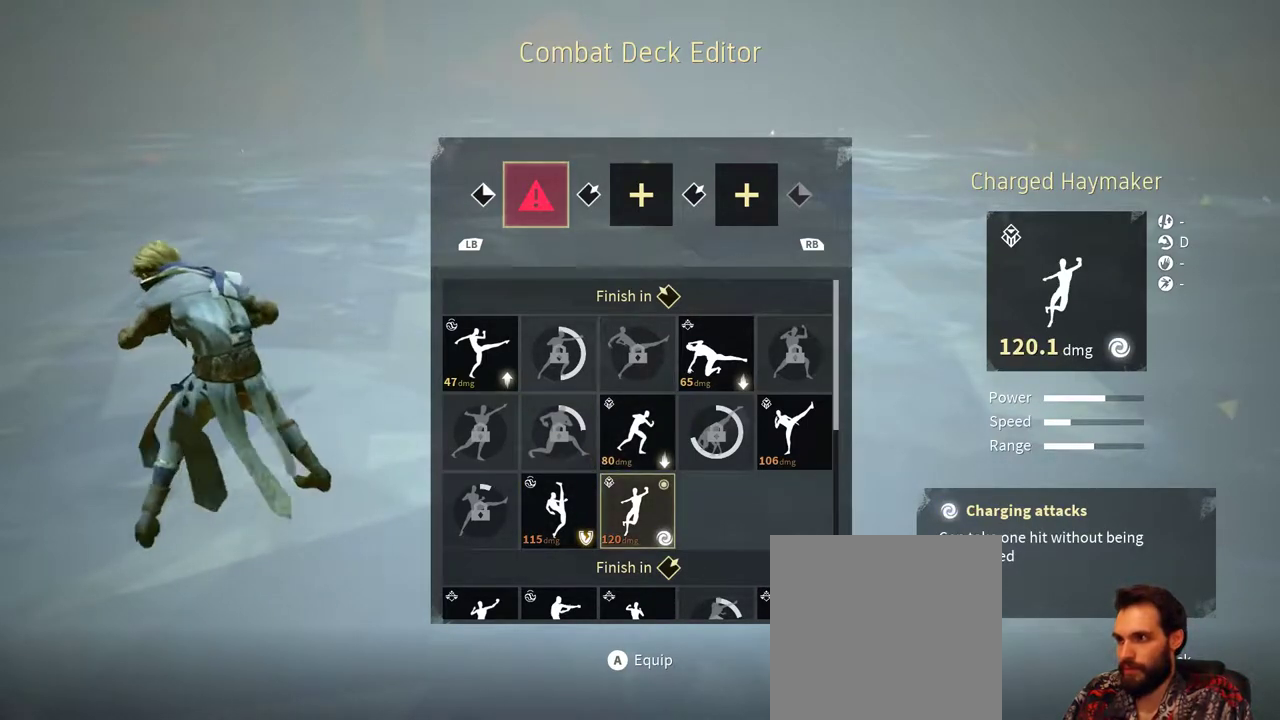
{"buttons": [], "left_stick": "center", "right_stick": "center", "events": []}
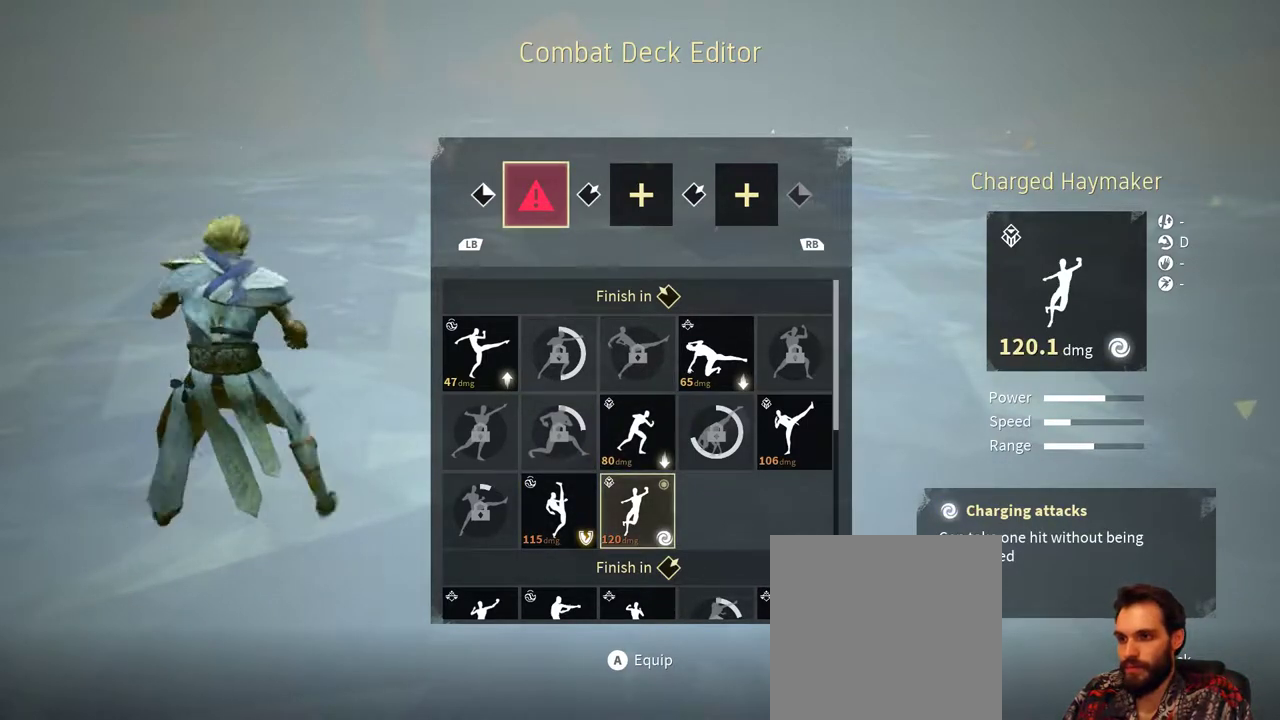
{"buttons": [], "left_stick": "up", "right_stick": "center", "events": [[367, "left_stick", "up"]]}
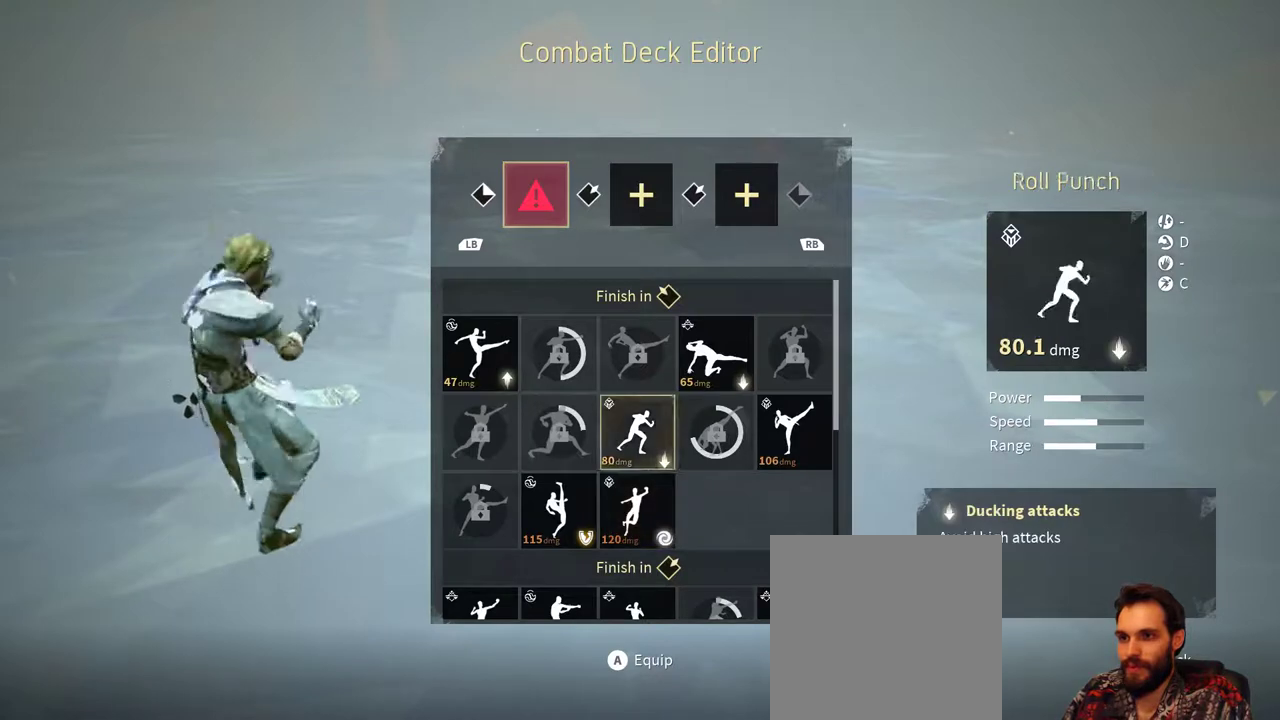
{"buttons": [], "left_stick": "center", "right_stick": "center", "events": [[67, "left_stick", "right"], [267, "left_stick", "center"], [333, "left_stick", "right"], [500, "left_stick", "center"]]}
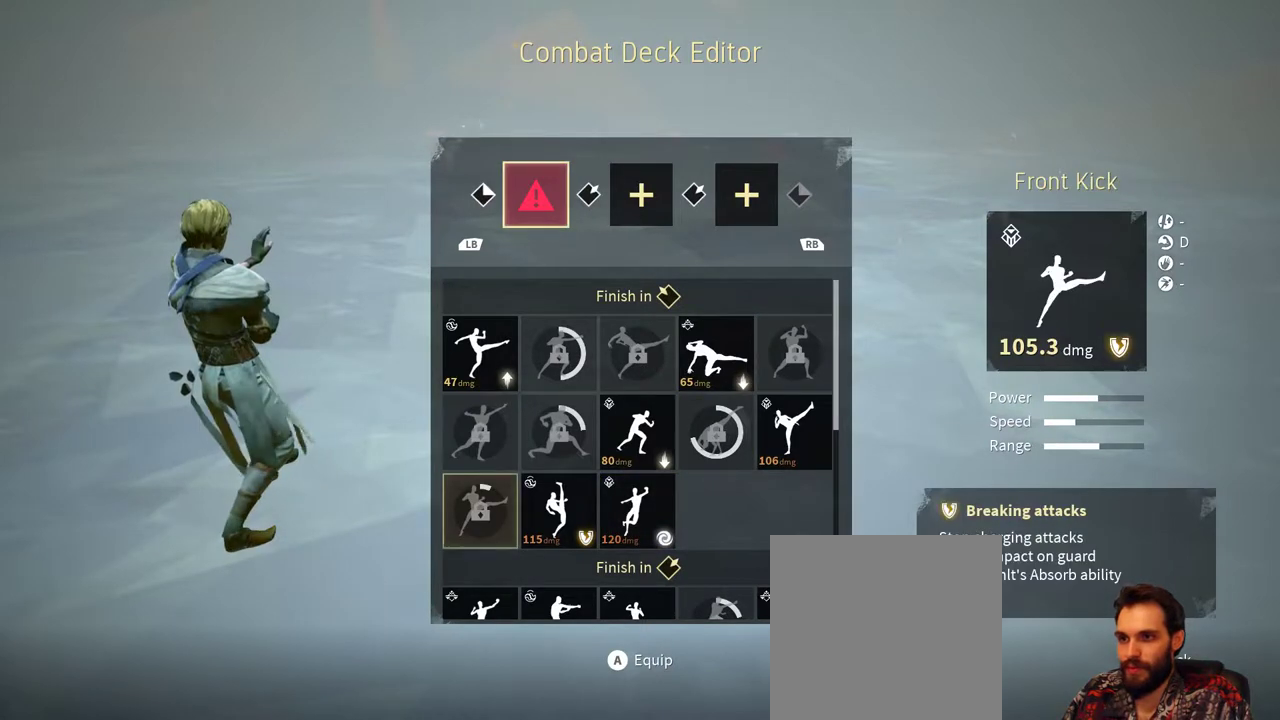
{"buttons": [], "left_stick": "center", "right_stick": "center", "events": [[233, "left_stick", "left"], [367, "left_stick", "center"]]}
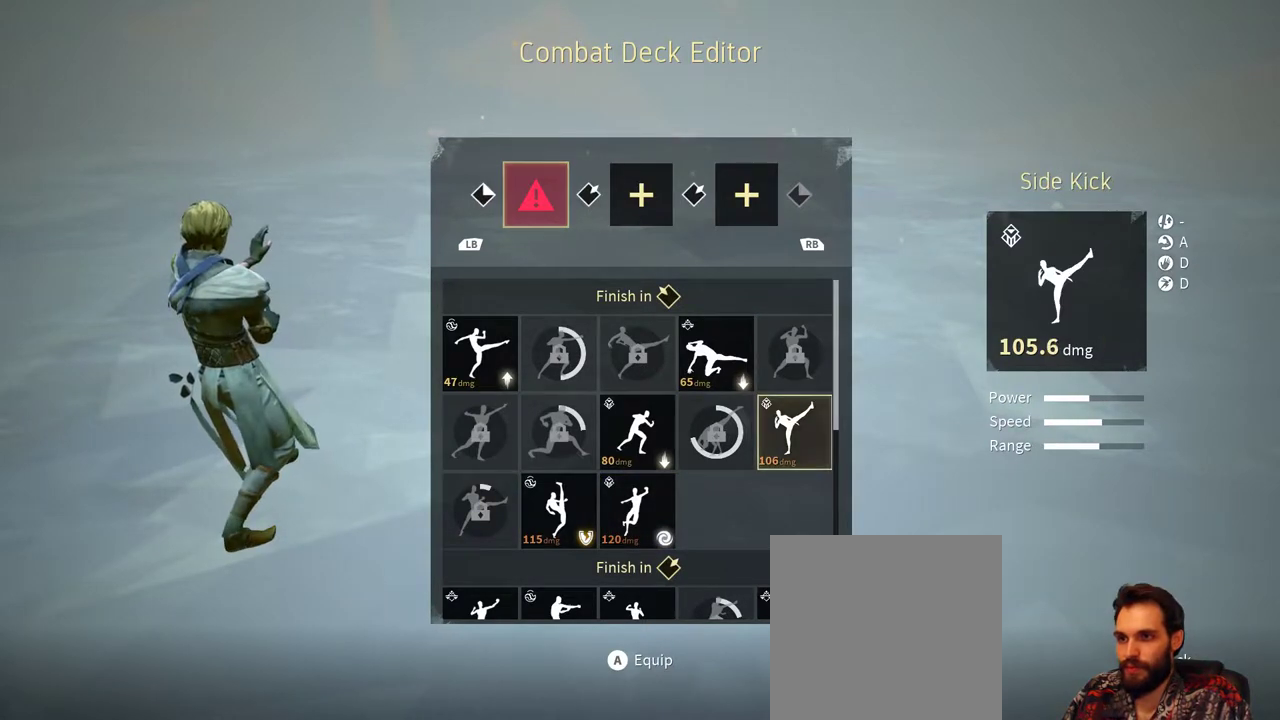
{"buttons": [], "left_stick": "center", "right_stick": "center", "events": []}
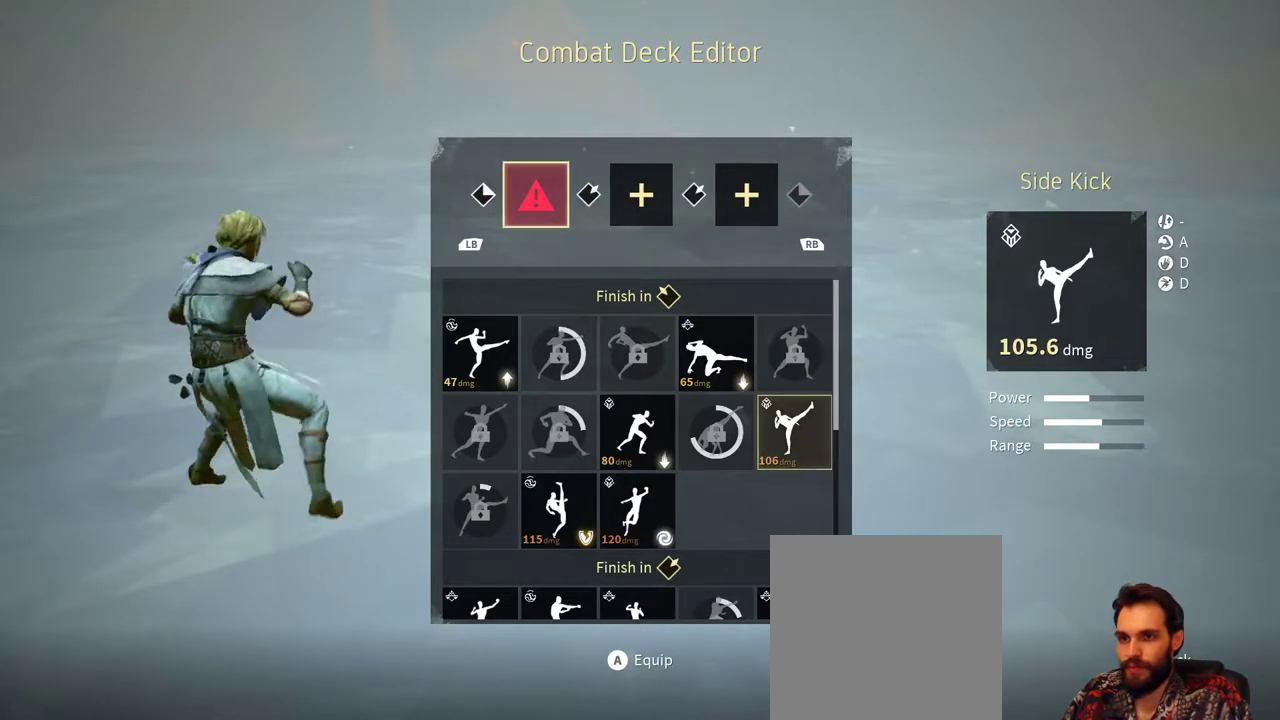
{"buttons": [], "left_stick": "center", "right_stick": "center", "events": []}
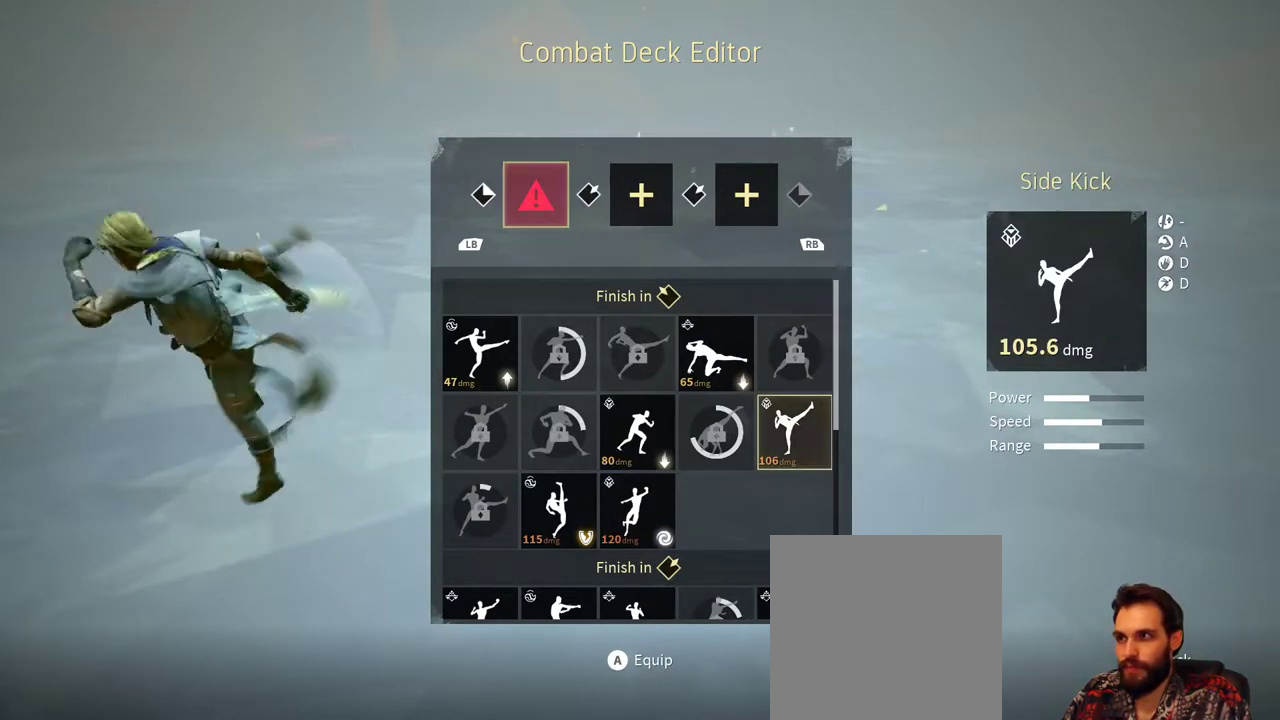
{"buttons": [], "left_stick": "center", "right_stick": "center", "events": []}
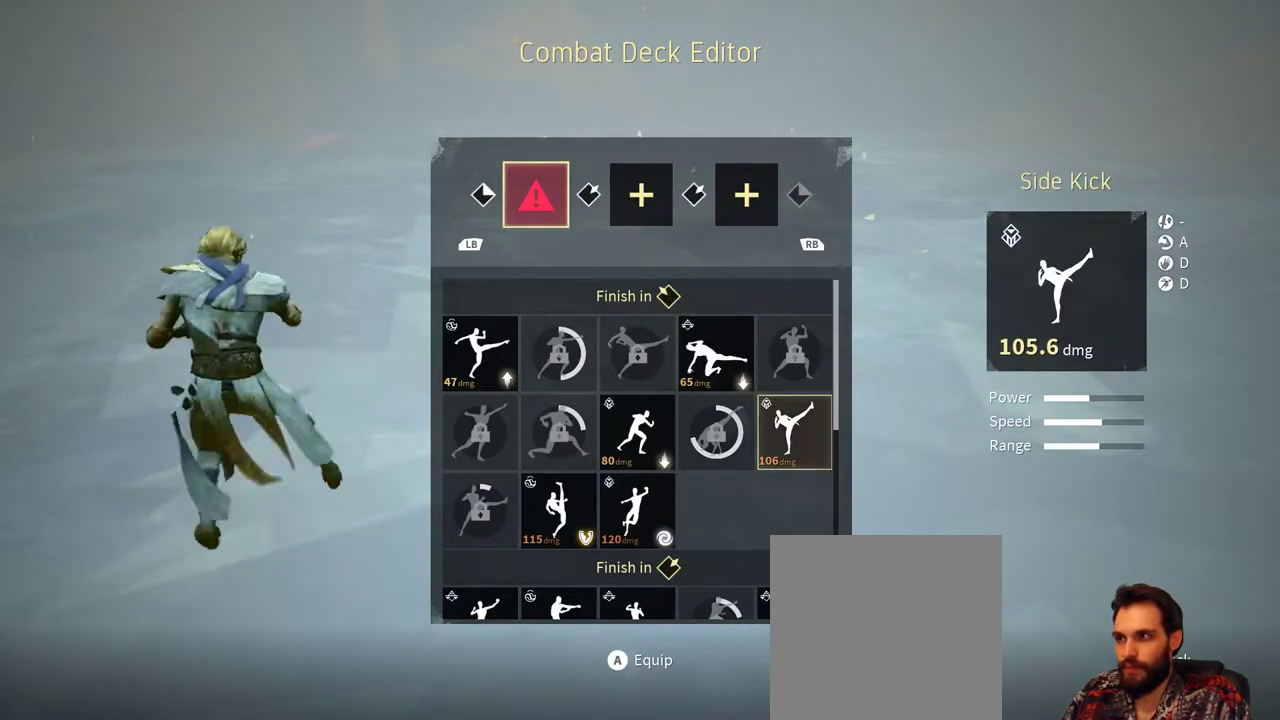
{"buttons": [], "left_stick": "left", "right_stick": "center", "events": [[333, "left_stick", "left"]]}
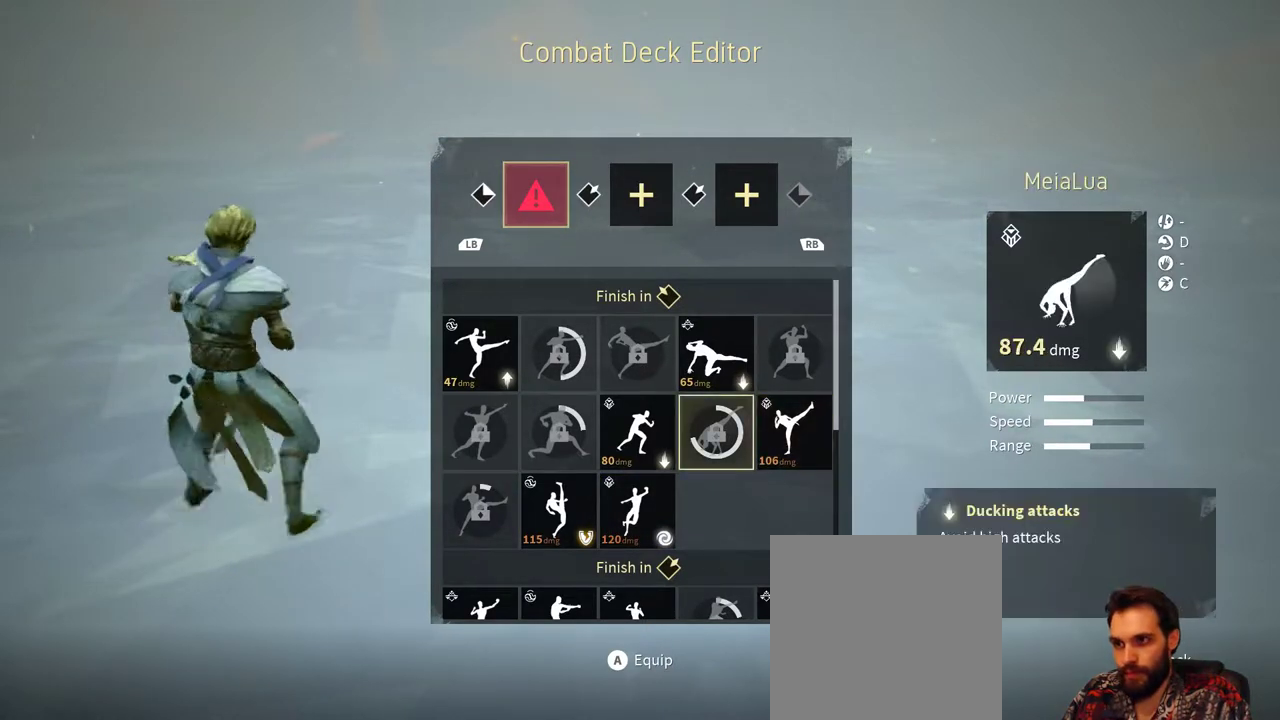
{"buttons": [], "left_stick": "center", "right_stick": "center", "events": [[233, "left_stick", "center"], [300, "left_stick", "up"], [467, "left_stick", "center"]]}
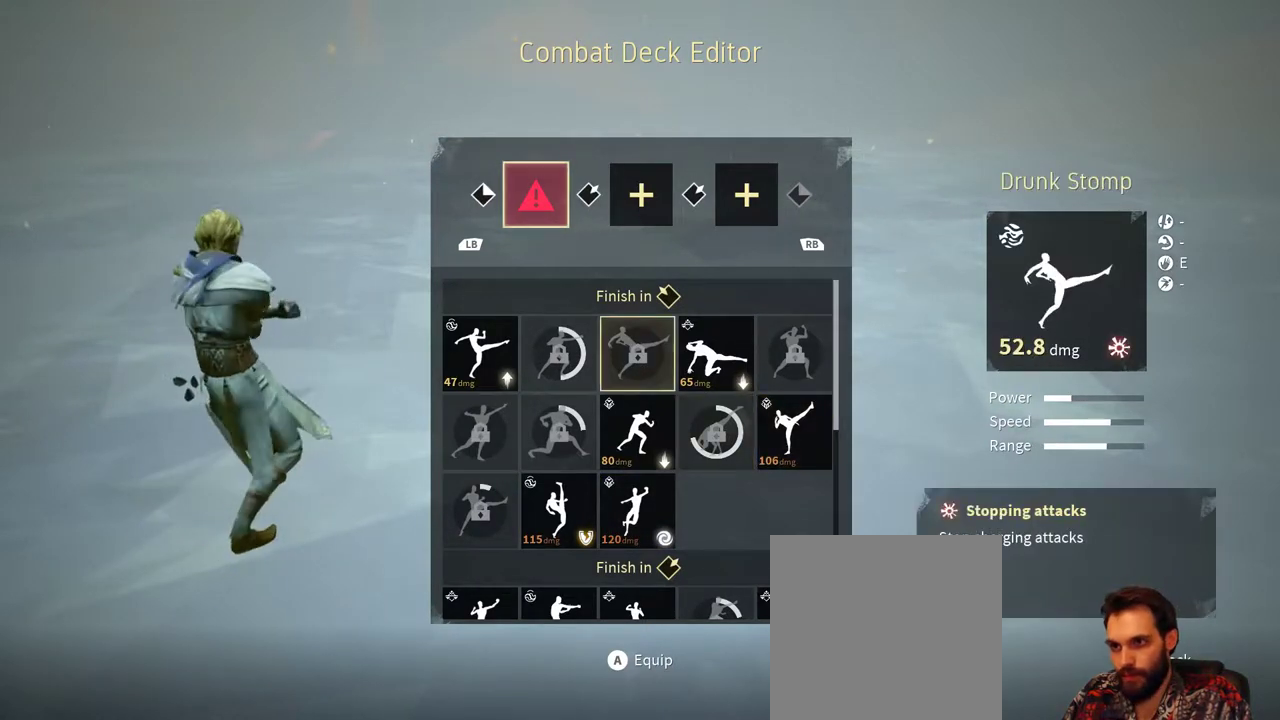
{"buttons": [], "left_stick": "center", "right_stick": "center", "events": [[33, "left_stick", "right"], [200, "left_stick", "center"]]}